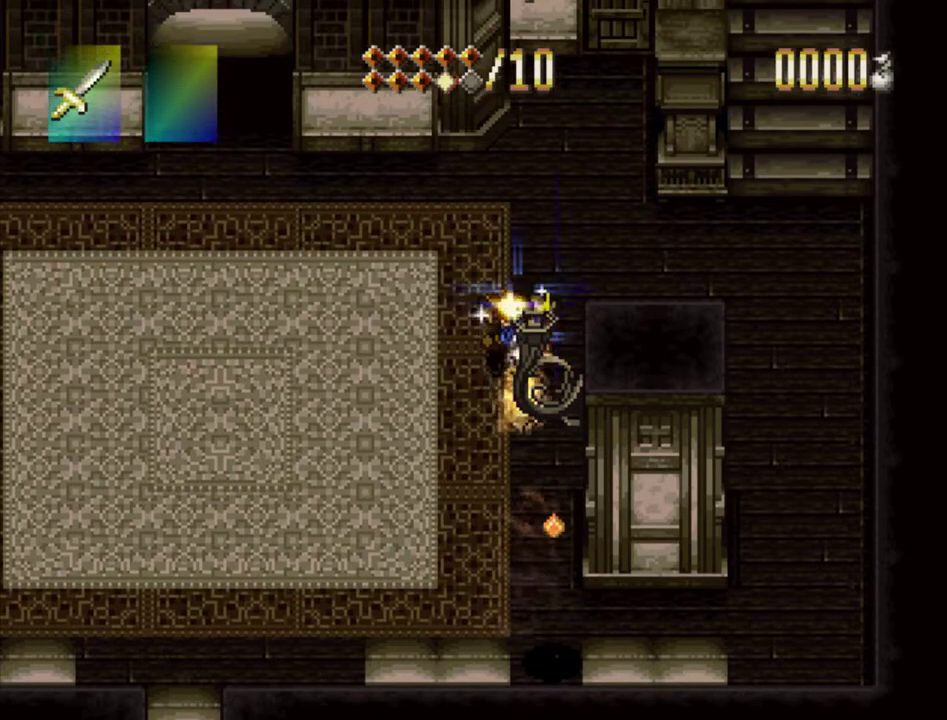
Gameplay with a controller (PlayStation layout); each line is a JSON object with the inputs held at the frame after it (dt_ms = milliseconds from this image to that frame). "events" lists button and stick changes between this image and that frame as [ms after this image, input, new state], when the widget could be followed in between. Not read: L3 R3.
{"dt_ms": 400, "buttons": ["TRIANGLE", "DPAD_LEFT"], "events": []}
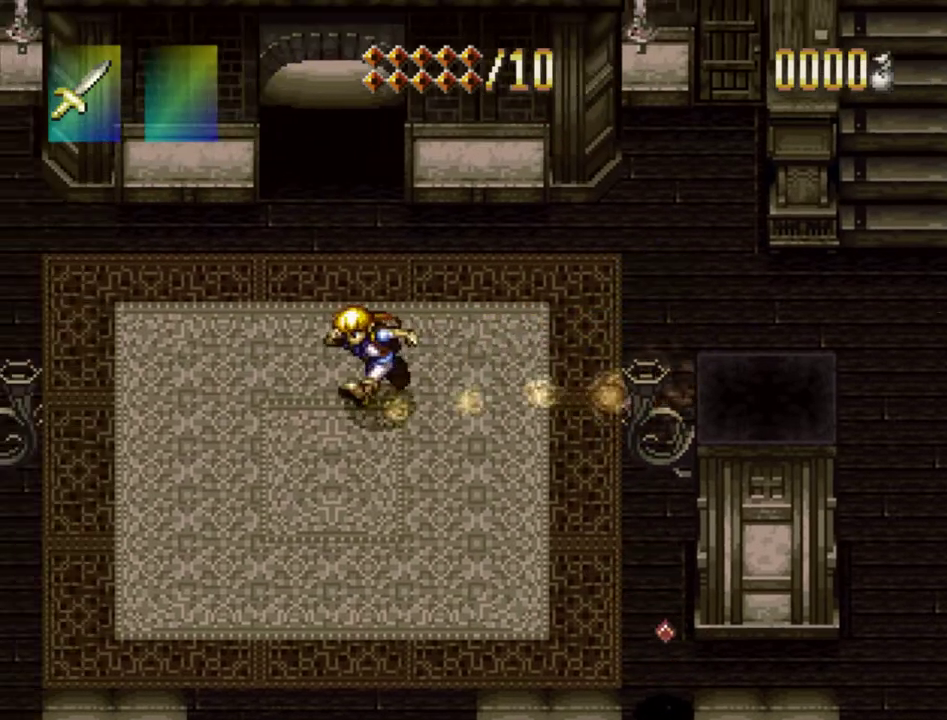
{"dt_ms": 300, "buttons": ["TRIANGLE"], "events": [[300, "DPAD_LEFT", "up"]]}
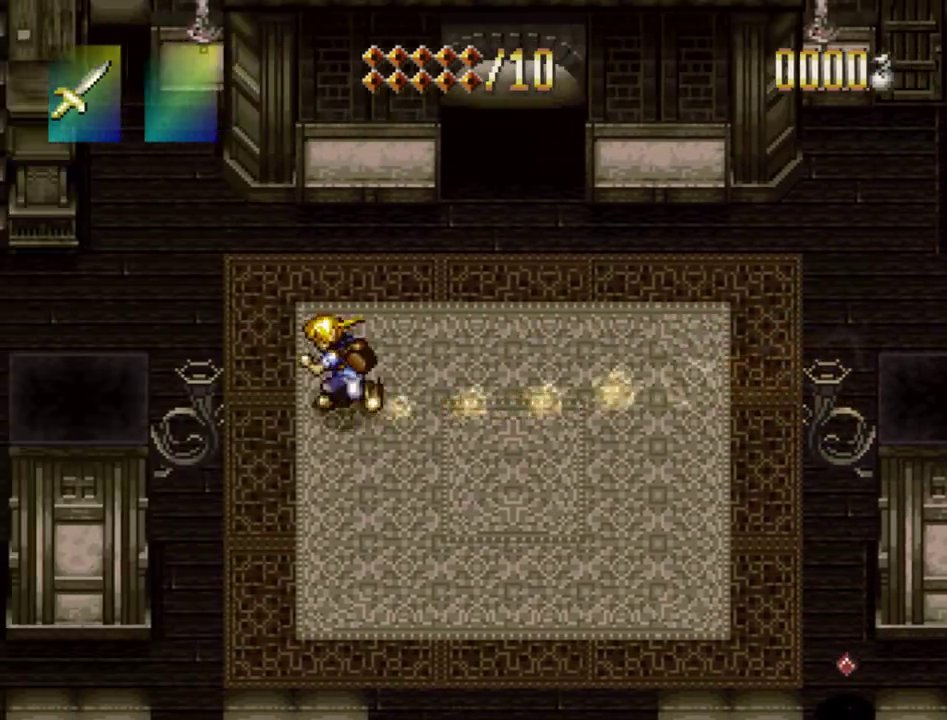
{"dt_ms": 300, "buttons": ["TRIANGLE", "DPAD_UP"], "events": [[250, "DPAD_UP", "down"]]}
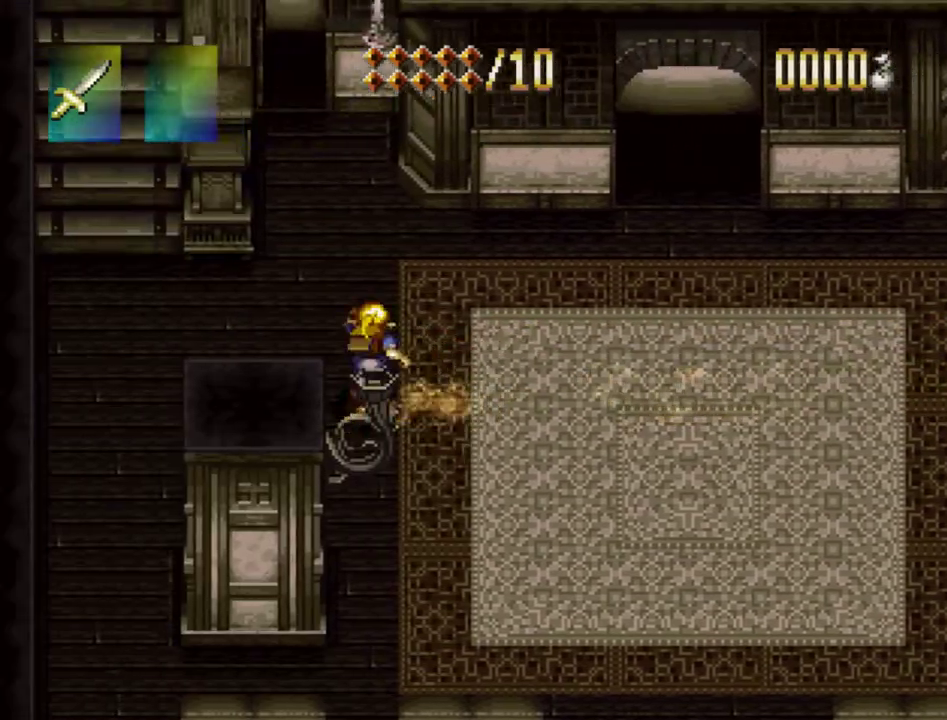
{"dt_ms": 400, "buttons": [], "events": [[300, "DPAD_UP", "up"], [383, "TRIANGLE", "up"]]}
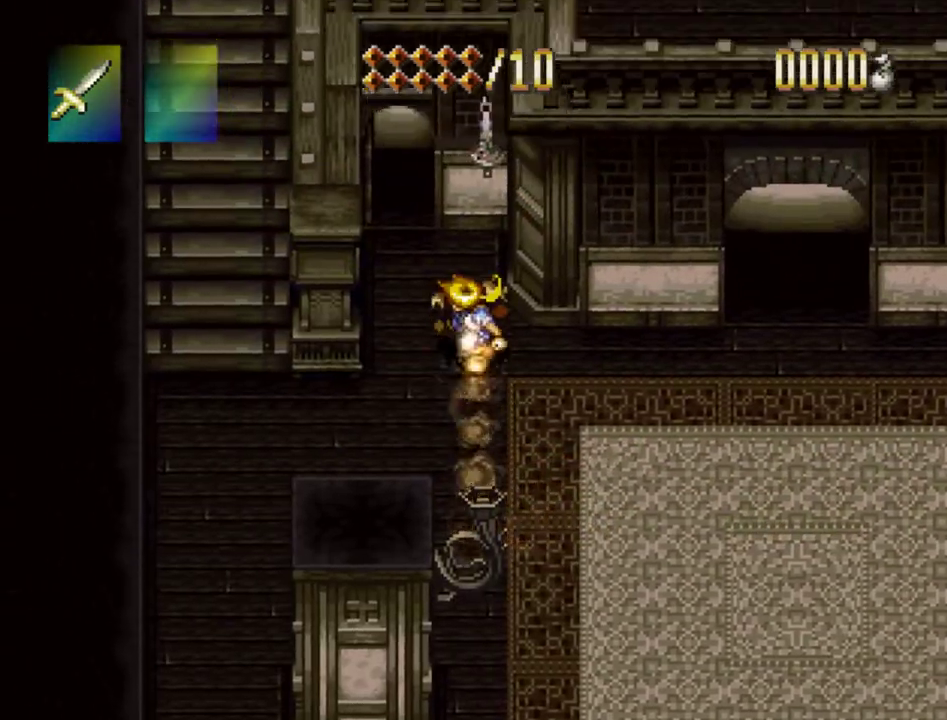
{"dt_ms": 300, "buttons": [], "events": []}
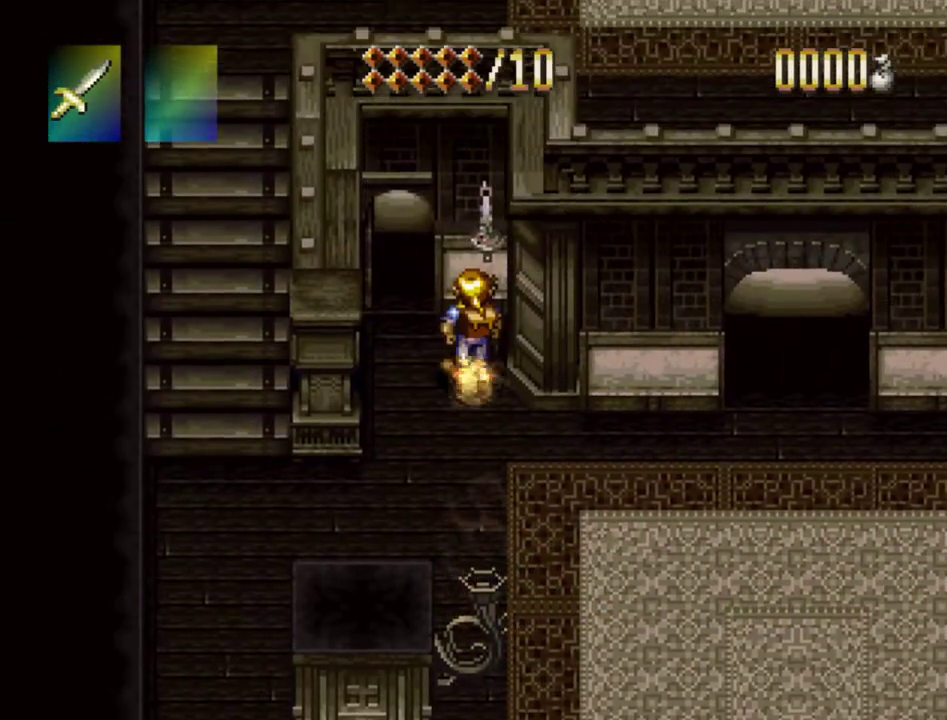
{"dt_ms": 300, "buttons": ["DPAD_LEFT"], "events": [[217, "DPAD_LEFT", "down"]]}
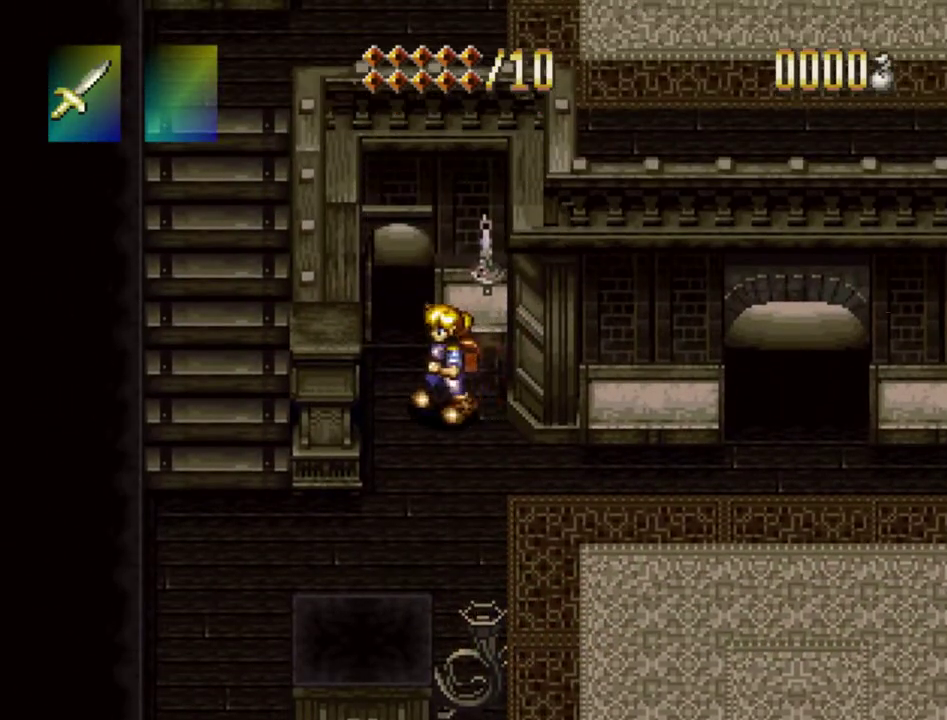
{"dt_ms": 200, "buttons": ["DPAD_UP"], "events": [[83, "DPAD_UP", "down"], [133, "DPAD_LEFT", "up"]]}
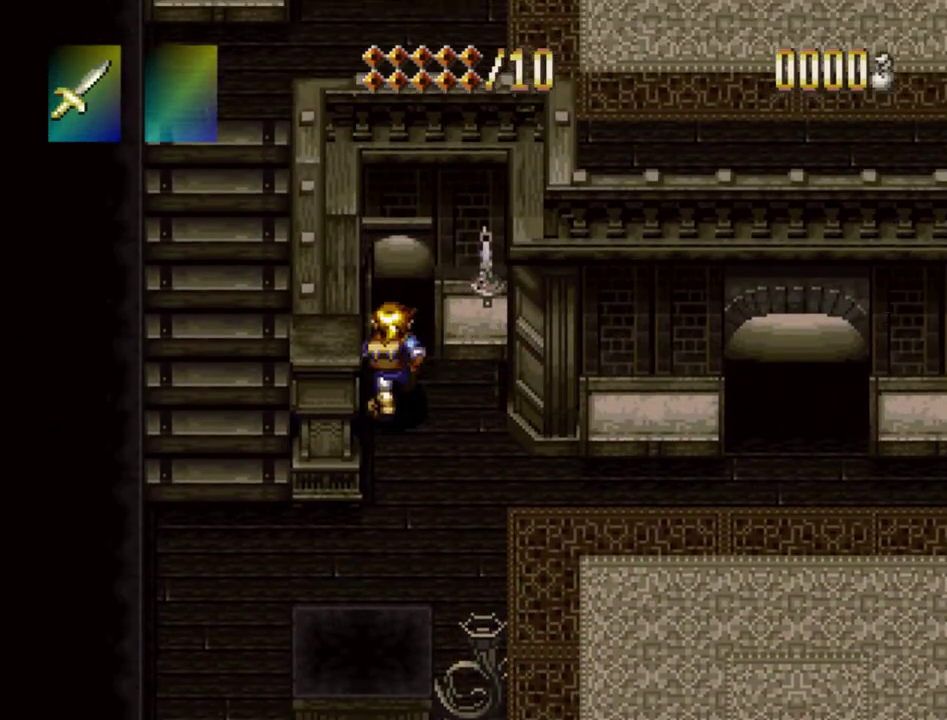
{"dt_ms": 300, "buttons": [], "events": [[267, "DPAD_UP", "up"]]}
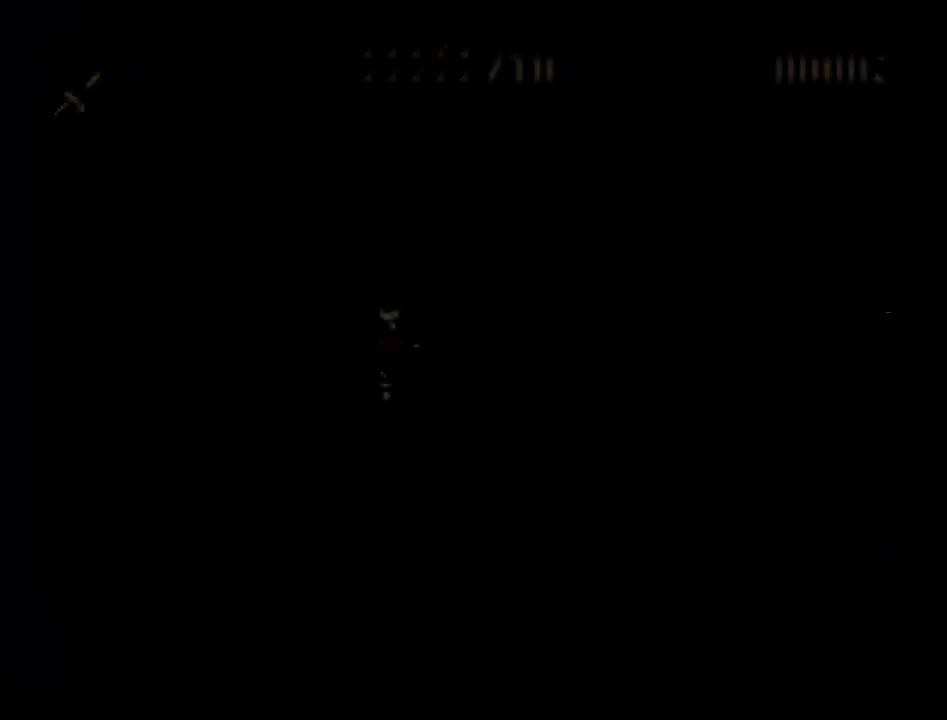
{"dt_ms": 400, "buttons": [], "events": []}
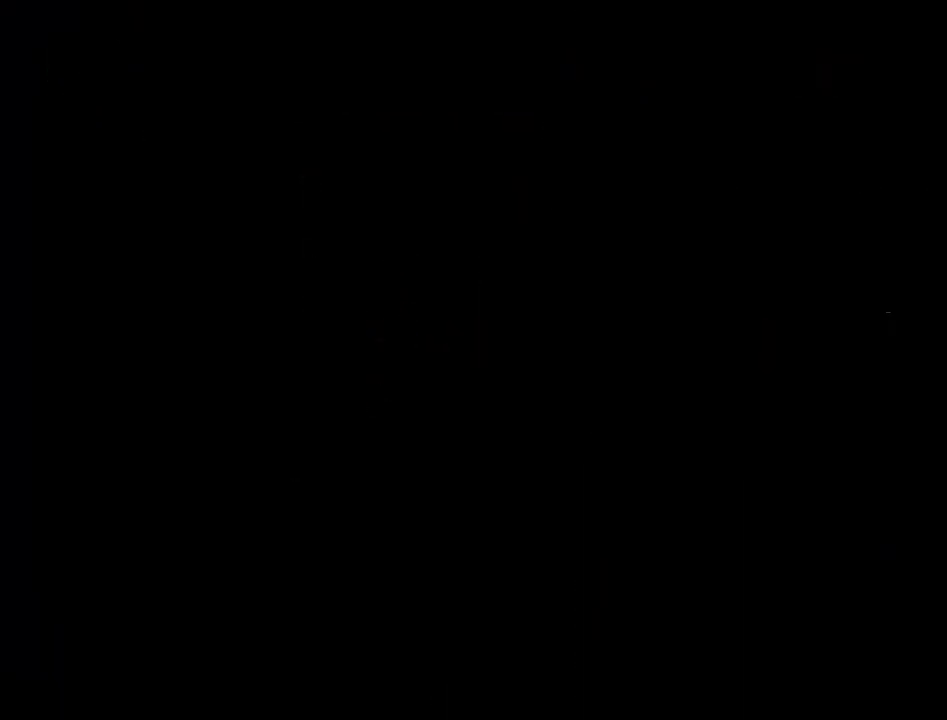
{"dt_ms": 500, "buttons": [], "events": []}
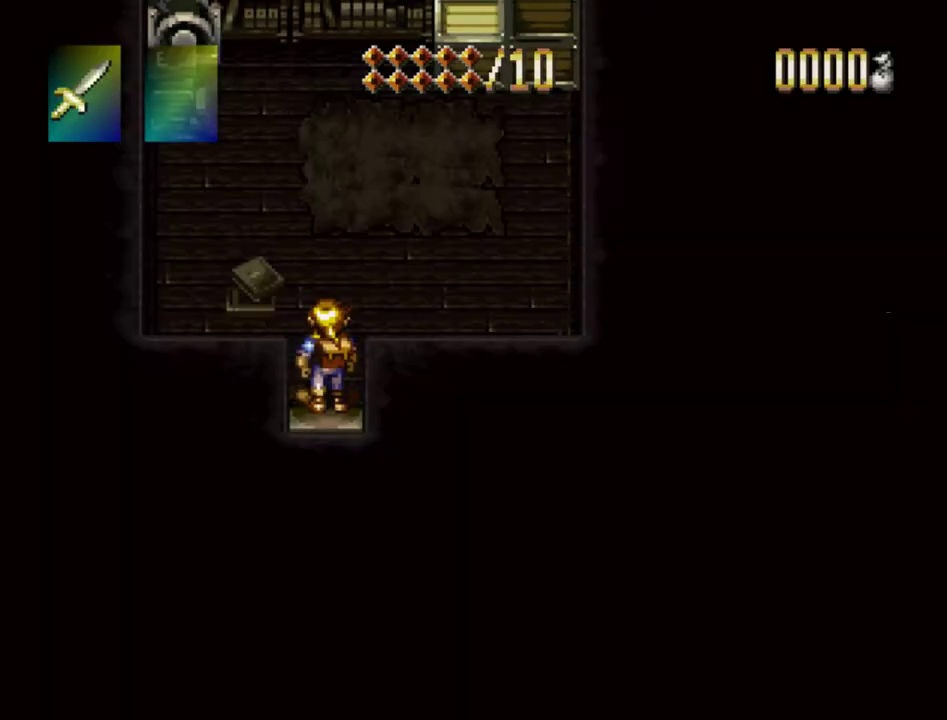
{"dt_ms": 500, "buttons": ["TRIANGLE", "DPAD_UP"], "events": [[83, "DPAD_UP", "down"], [317, "TRIANGLE", "down"]]}
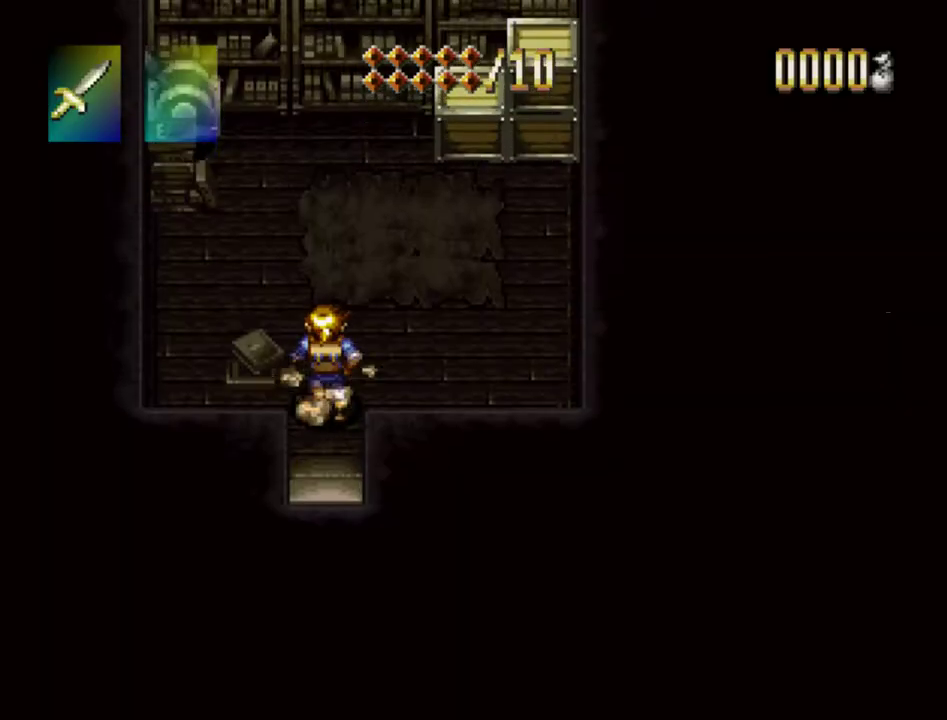
{"dt_ms": 500, "buttons": ["TRIANGLE", "DPAD_UP"], "events": []}
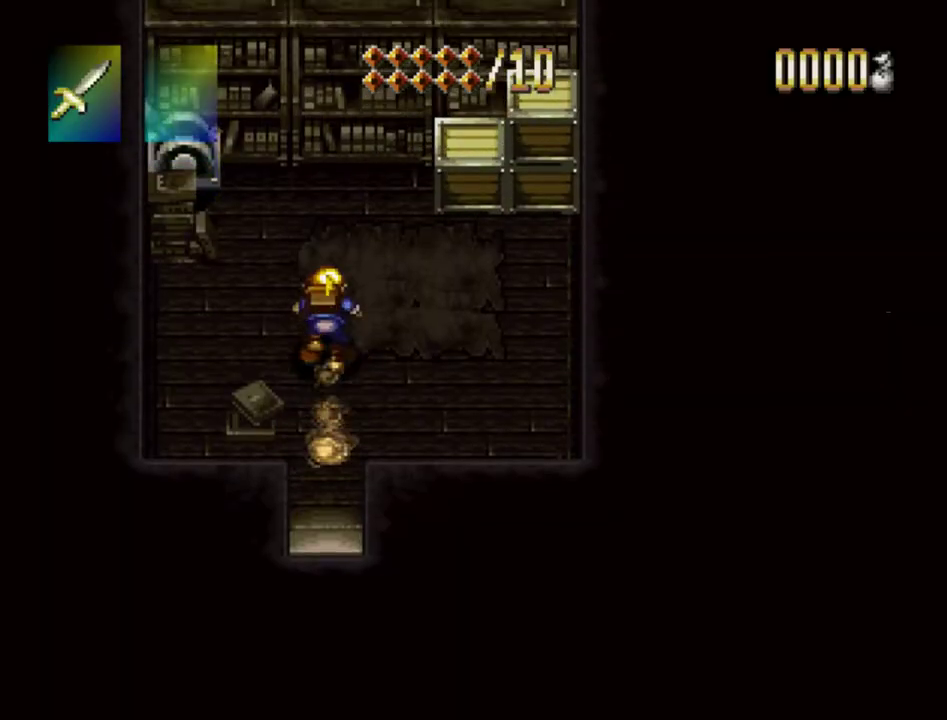
{"dt_ms": 500, "buttons": ["DPAD_LEFT"], "events": [[67, "TRIANGLE", "up"], [333, "DPAD_UP", "up"], [450, "DPAD_LEFT", "down"]]}
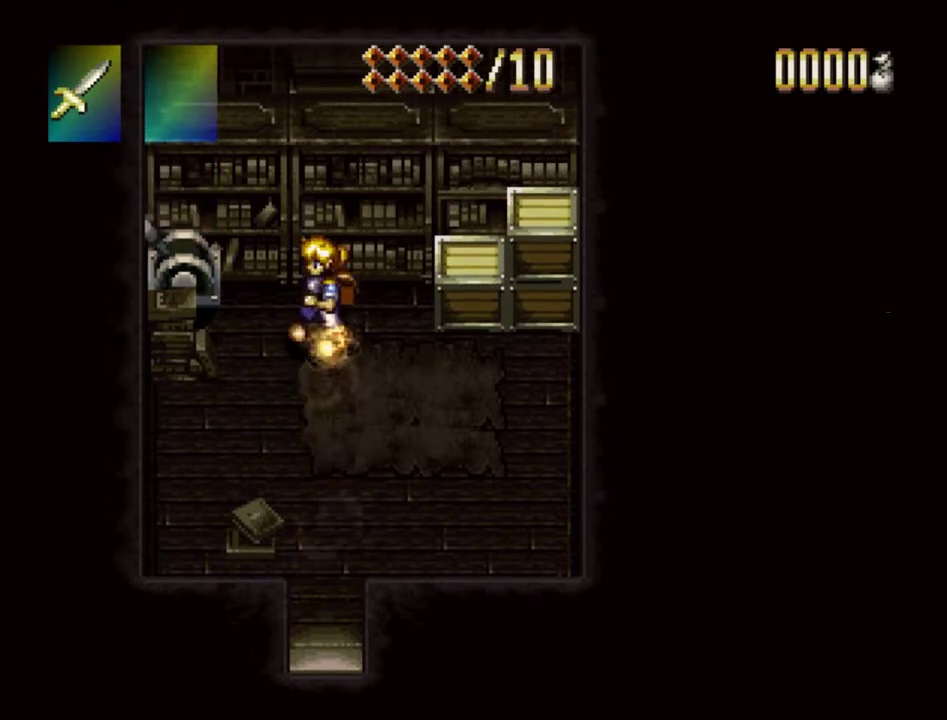
{"dt_ms": 400, "buttons": ["DPAD_RIGHT"], "events": [[17, "SQUARE", "down"], [117, "DPAD_LEFT", "up"], [167, "SQUARE", "up"], [400, "DPAD_RIGHT", "down"]]}
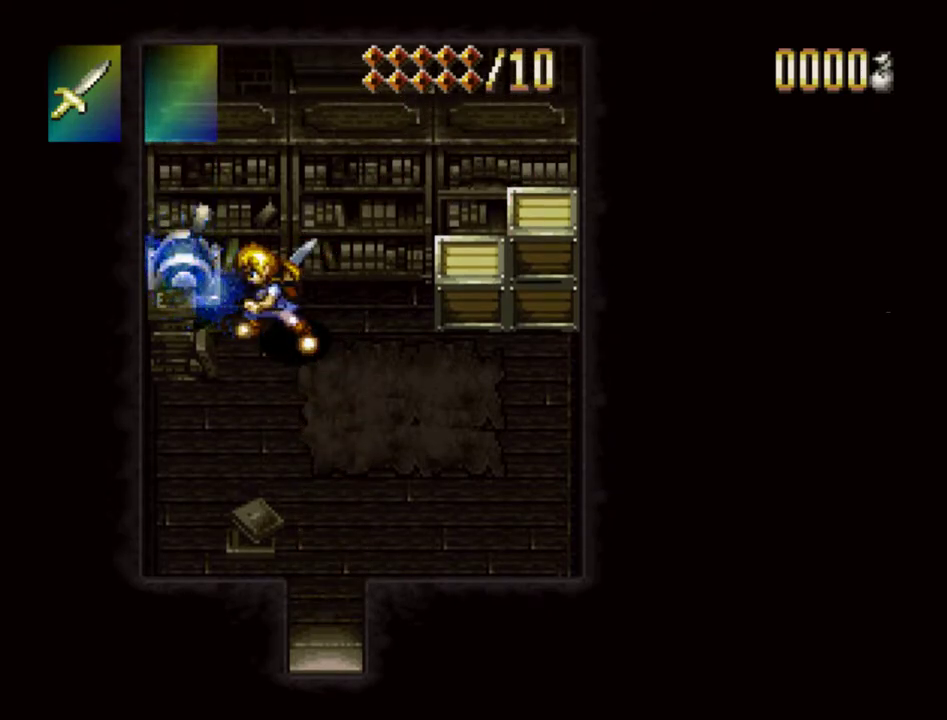
{"dt_ms": 700, "buttons": ["DPAD_UP", "DPAD_LEFT"], "events": [[150, "DPAD_UP", "down"], [183, "DPAD_RIGHT", "up"], [650, "DPAD_LEFT", "down"]]}
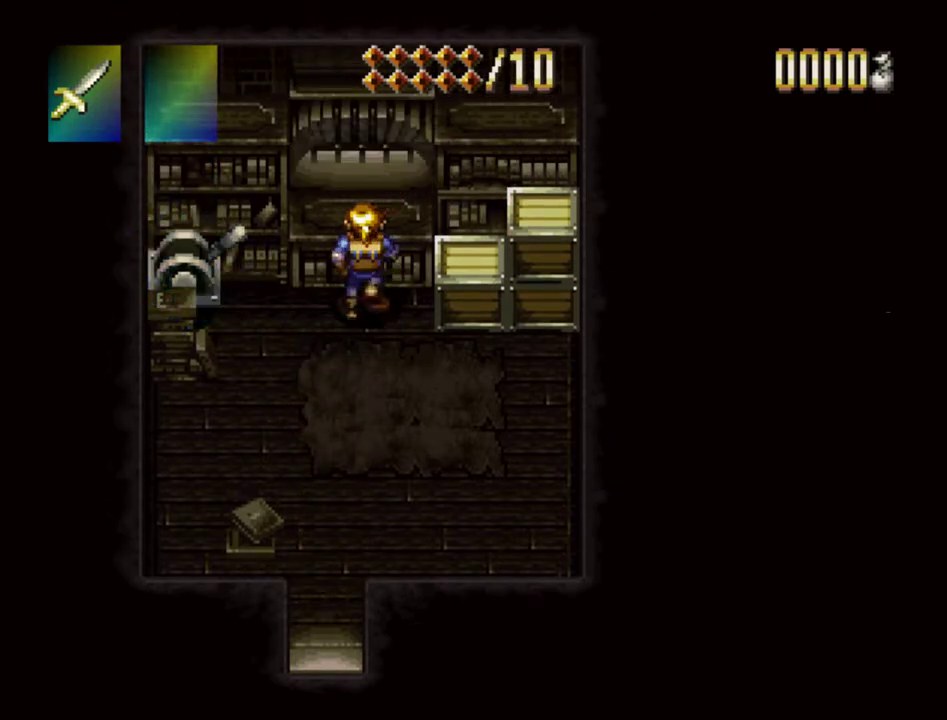
{"dt_ms": 400, "buttons": ["DPAD_UP"], "events": [[33, "DPAD_LEFT", "up"]]}
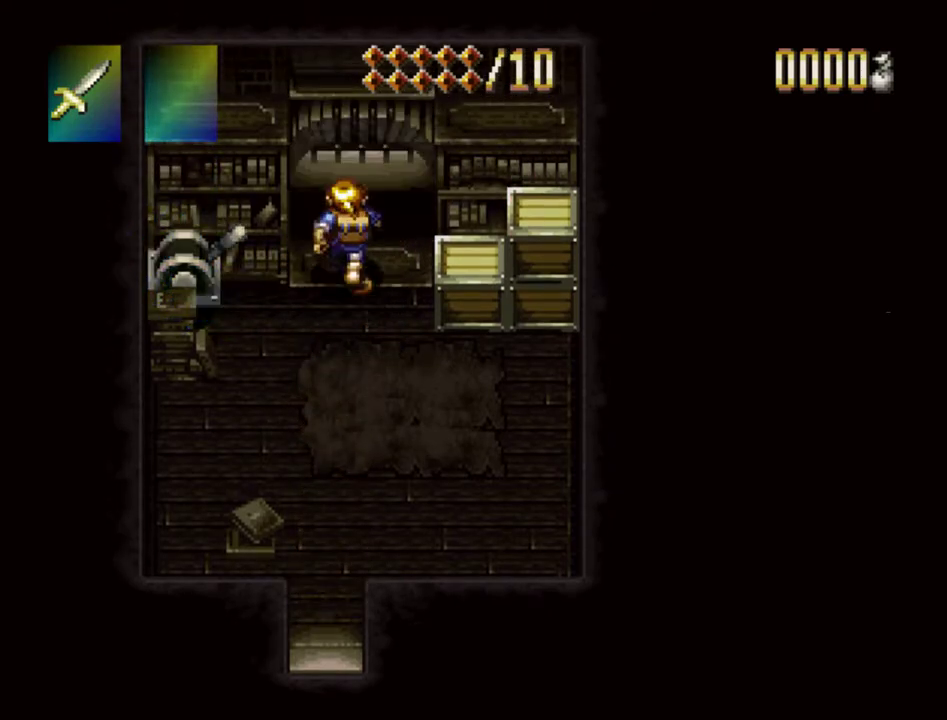
{"dt_ms": 500, "buttons": [], "events": [[367, "DPAD_UP", "up"]]}
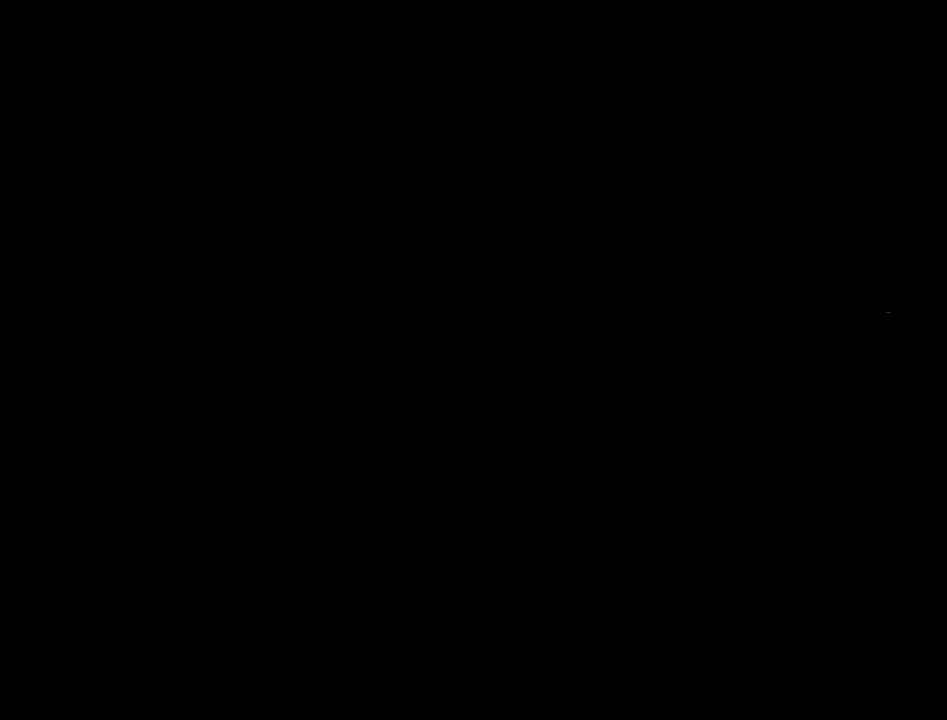
{"dt_ms": 500, "buttons": [], "events": []}
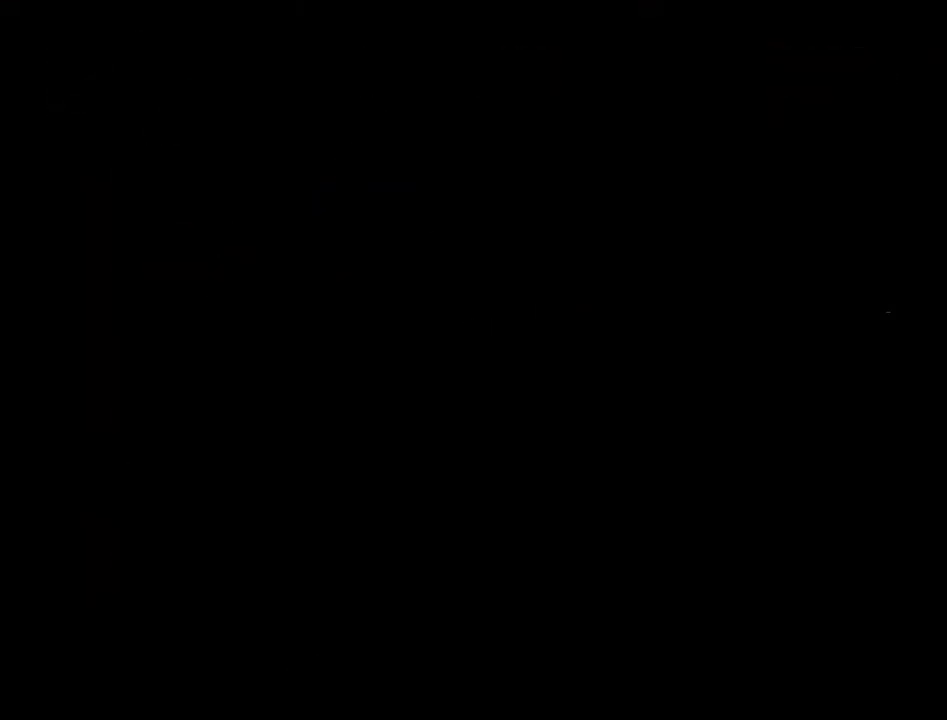
{"dt_ms": 500, "buttons": [], "events": []}
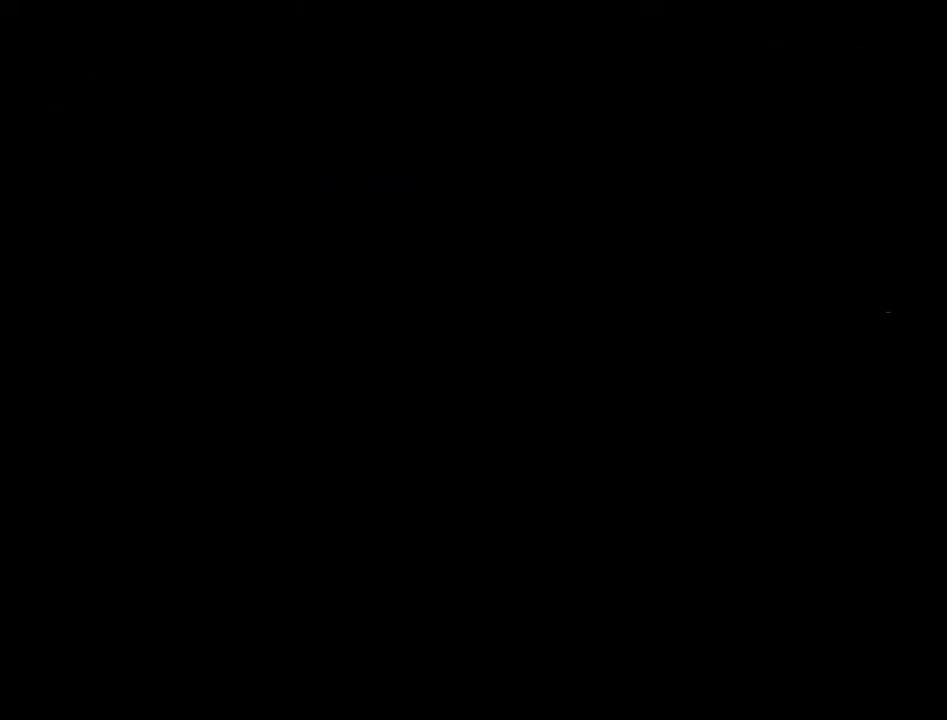
{"dt_ms": 500, "buttons": [], "events": []}
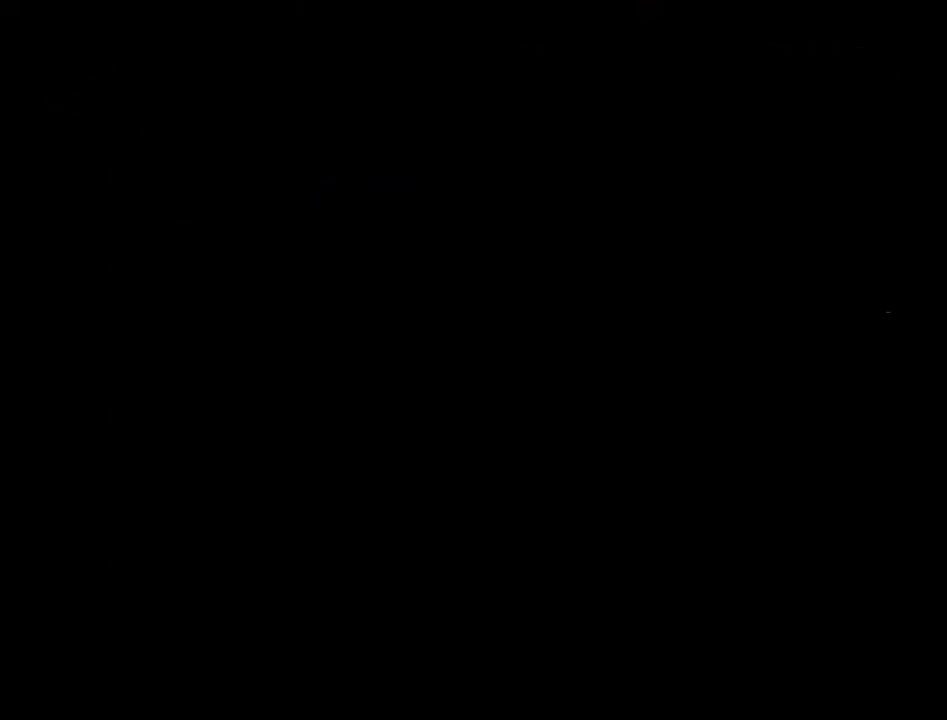
{"dt_ms": 500, "buttons": [], "events": []}
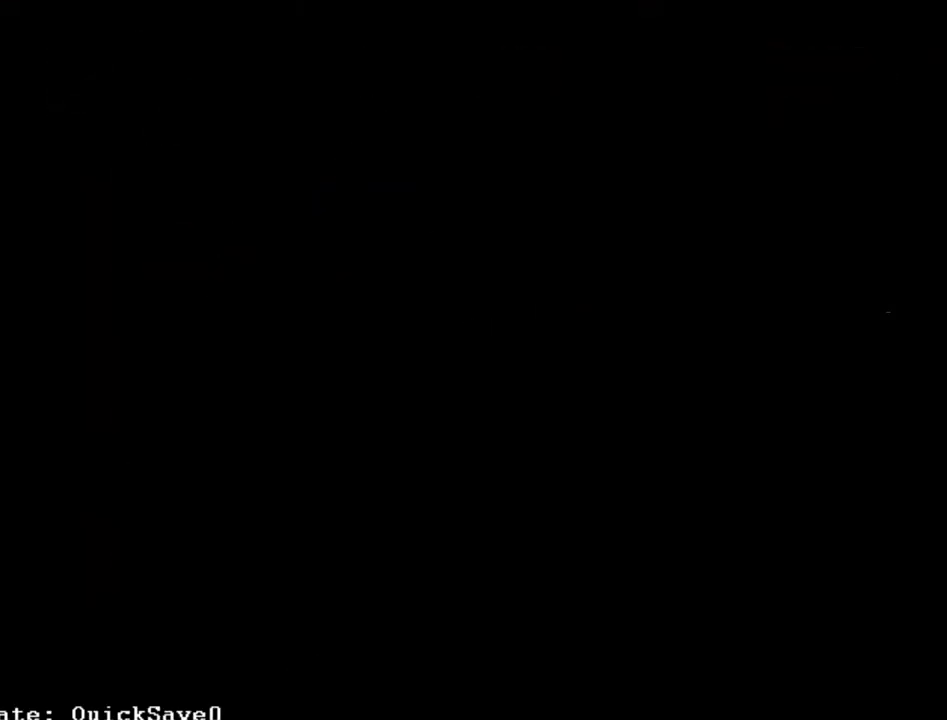
{"dt_ms": 600, "buttons": ["TRIANGLE"], "events": [[600, "TRIANGLE", "down"]]}
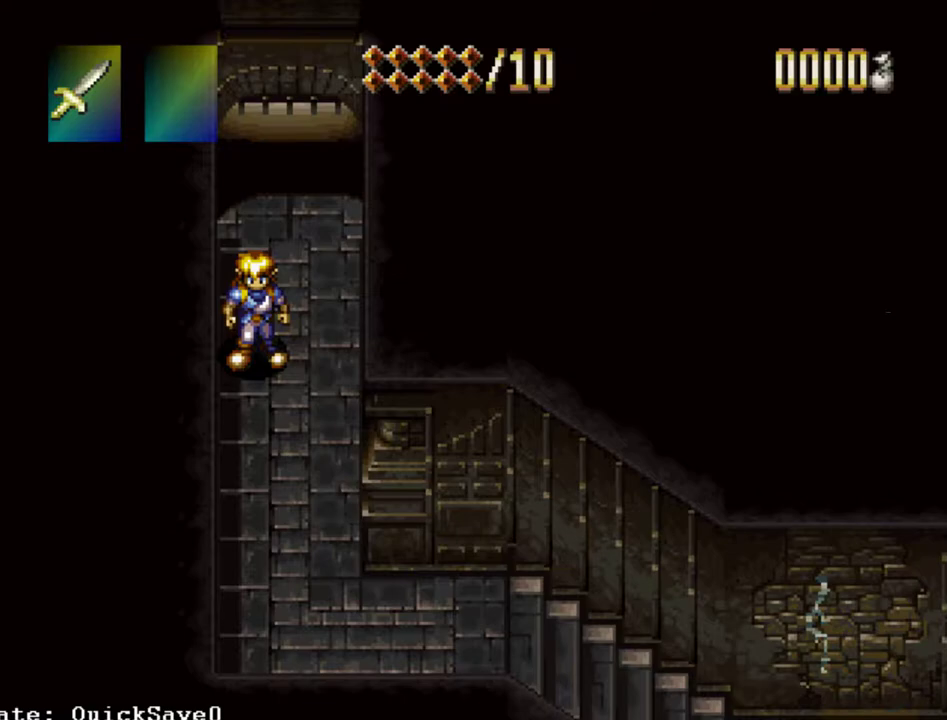
{"dt_ms": 400, "buttons": ["TRIANGLE", "DPAD_DOWN"], "events": [[17, "DPAD_DOWN", "down"]]}
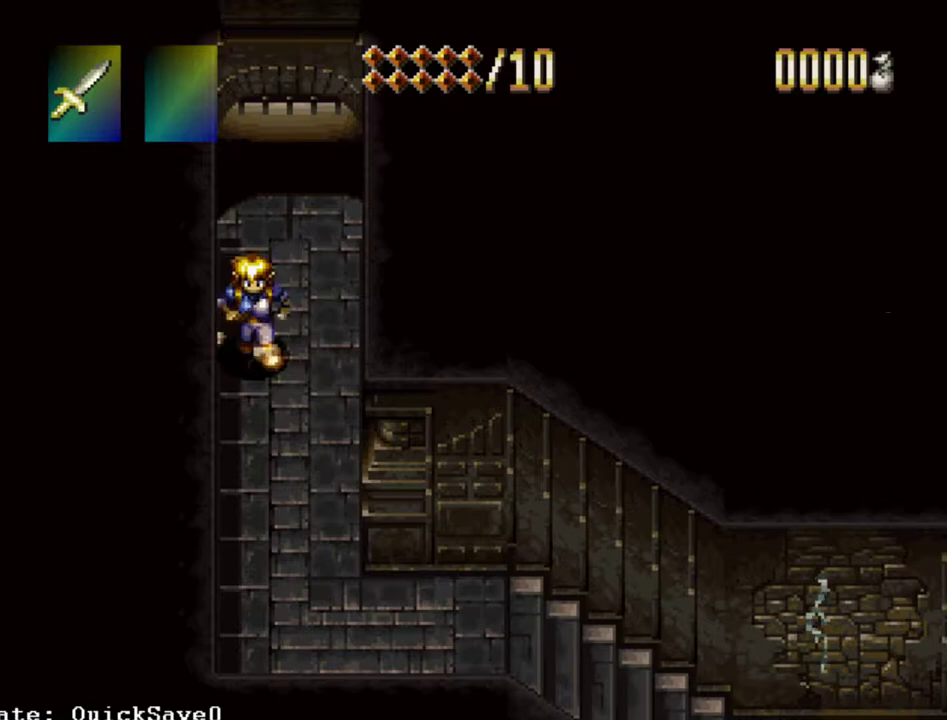
{"dt_ms": 600, "buttons": ["TRIANGLE", "DPAD_RIGHT"], "events": [[350, "DPAD_DOWN", "up"], [567, "DPAD_RIGHT", "down"]]}
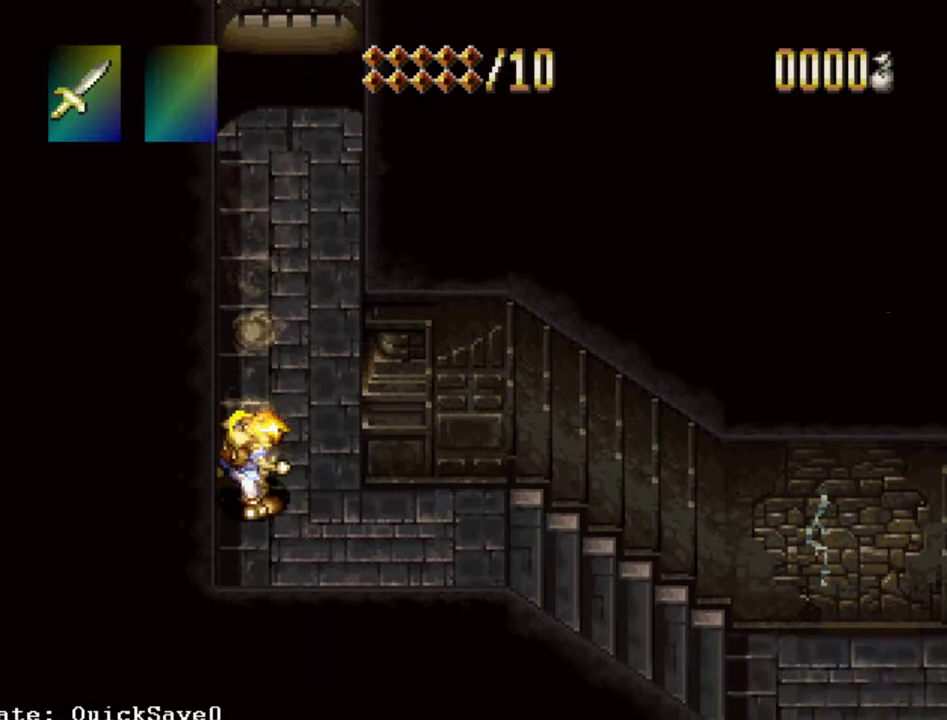
{"dt_ms": 400, "buttons": ["TRIANGLE", "DPAD_RIGHT"], "events": []}
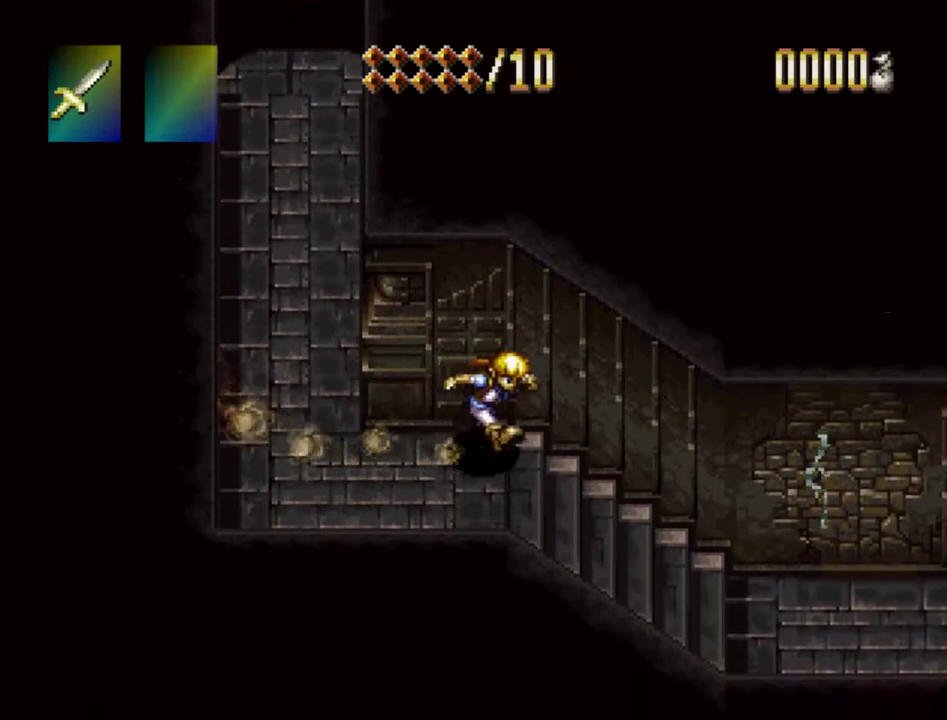
{"dt_ms": 700, "buttons": ["TRIANGLE", "DPAD_RIGHT"], "events": []}
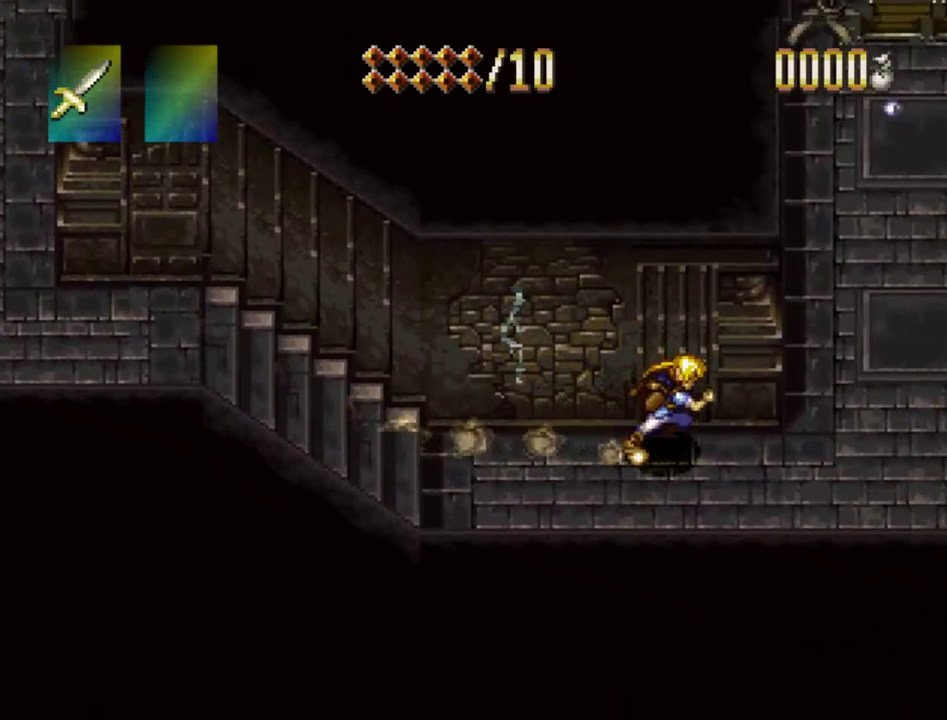
{"dt_ms": 500, "buttons": ["TRIANGLE", "DPAD_UP"], "events": [[233, "DPAD_RIGHT", "up"], [467, "DPAD_UP", "down"]]}
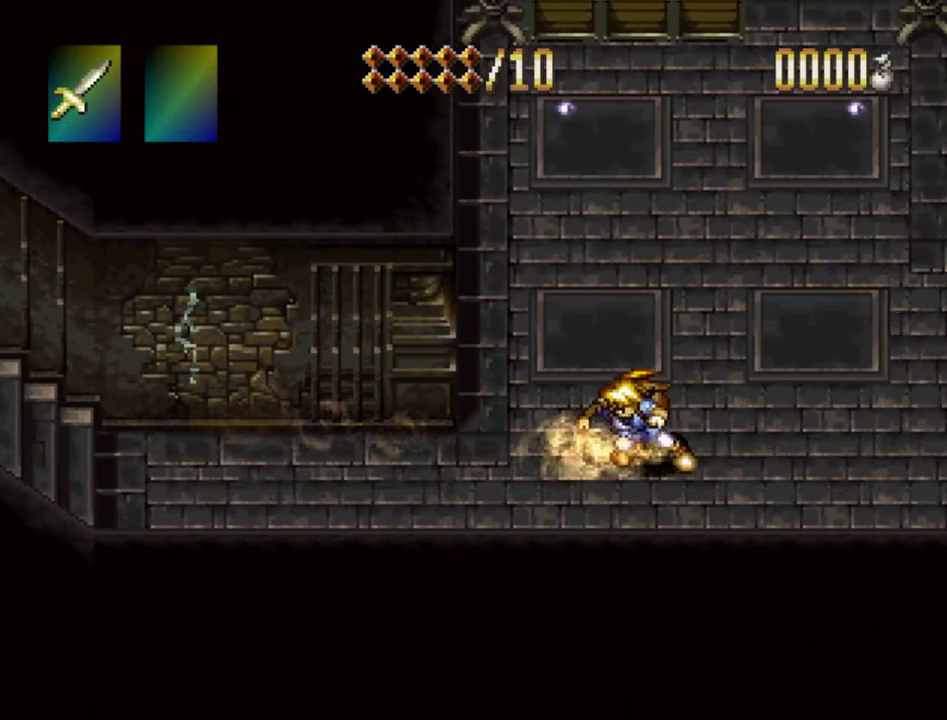
{"dt_ms": 200, "buttons": ["TRIANGLE", "DPAD_UP"], "events": []}
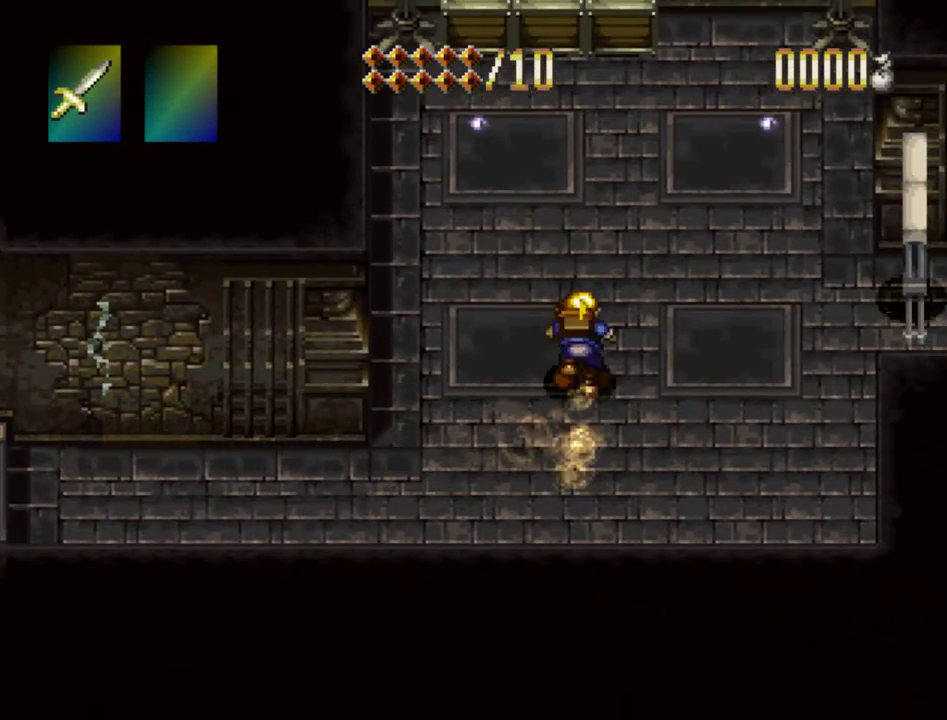
{"dt_ms": 800, "buttons": [], "events": [[167, "TRIANGLE", "up"], [183, "DPAD_UP", "up"], [417, "START", "down"], [567, "START", "up"]]}